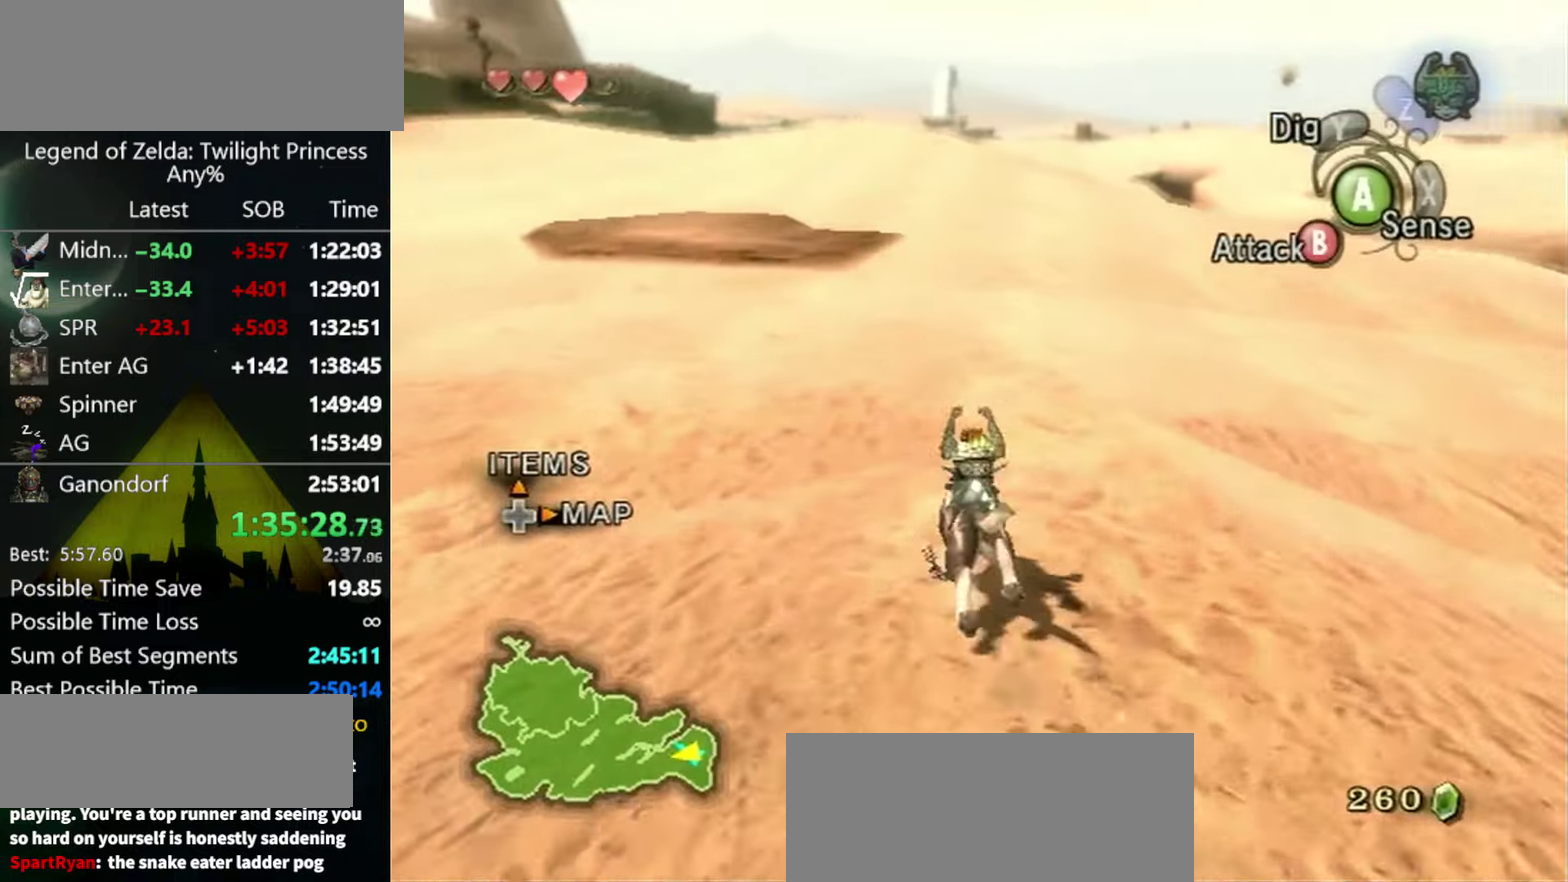
Gameplay with a controller (Nintendo layout); each line is a JSON object with the inputs held at the frame after it. "events" lists button and stick changes between this image and that frame as [ms after this image, input, new state], when the widget could be followed in between. Not read: L3 R3.
{"buttons": [], "left_stick": "up", "right_stick": "center", "events": [[67, "right_stick", "down"], [200, "right_stick", "center"], [433, "left_stick", "up-left"], [500, "left_stick", "up"]]}
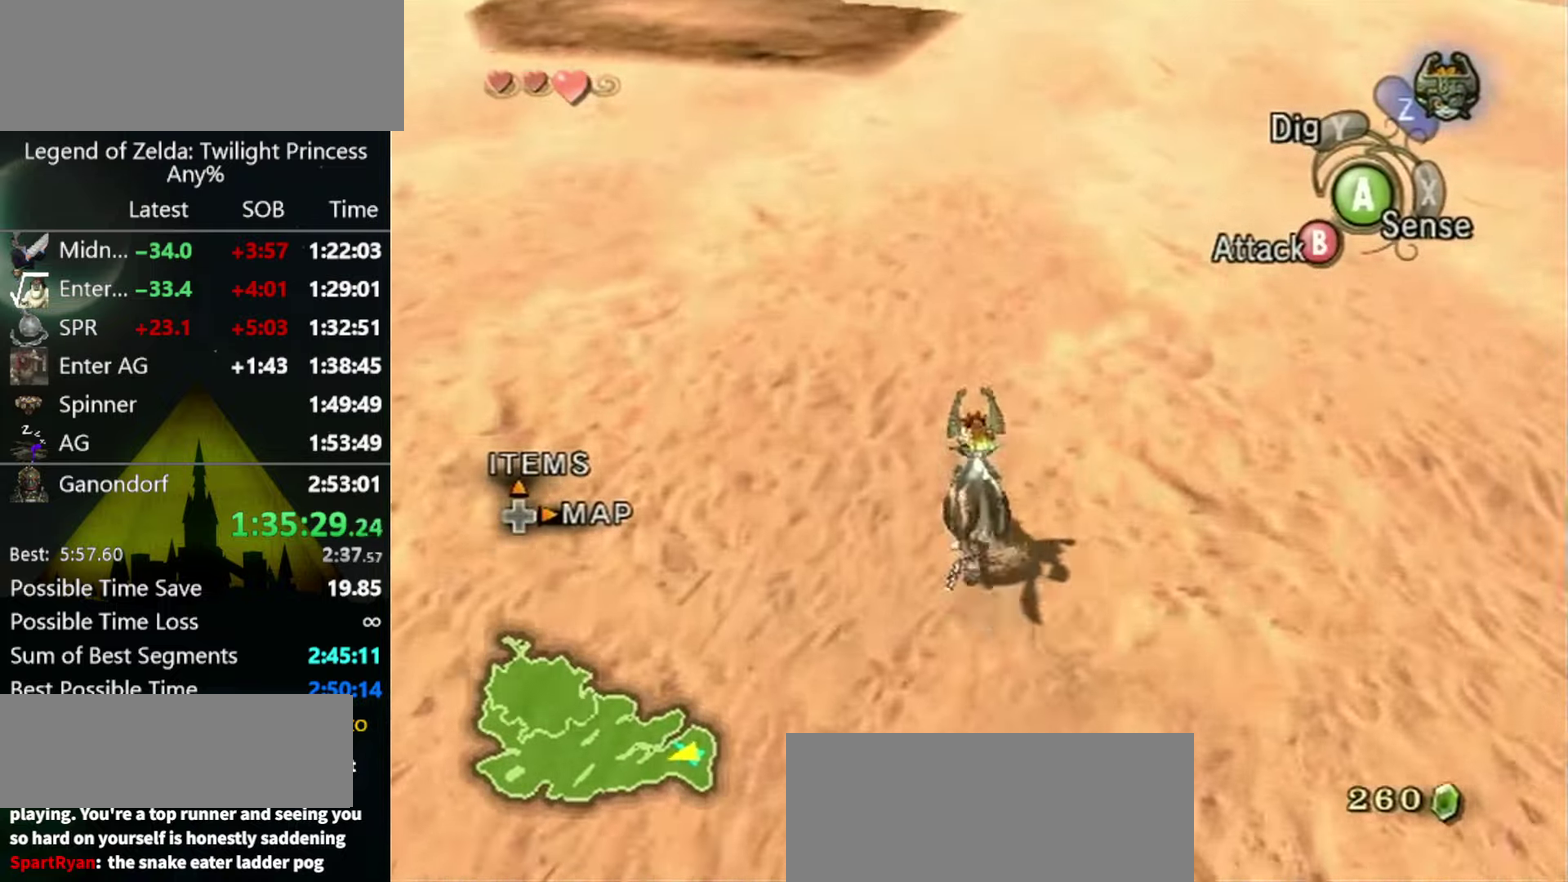
{"buttons": [], "left_stick": "up", "right_stick": "center", "events": [[400, "A", "down"], [500, "A", "up"]]}
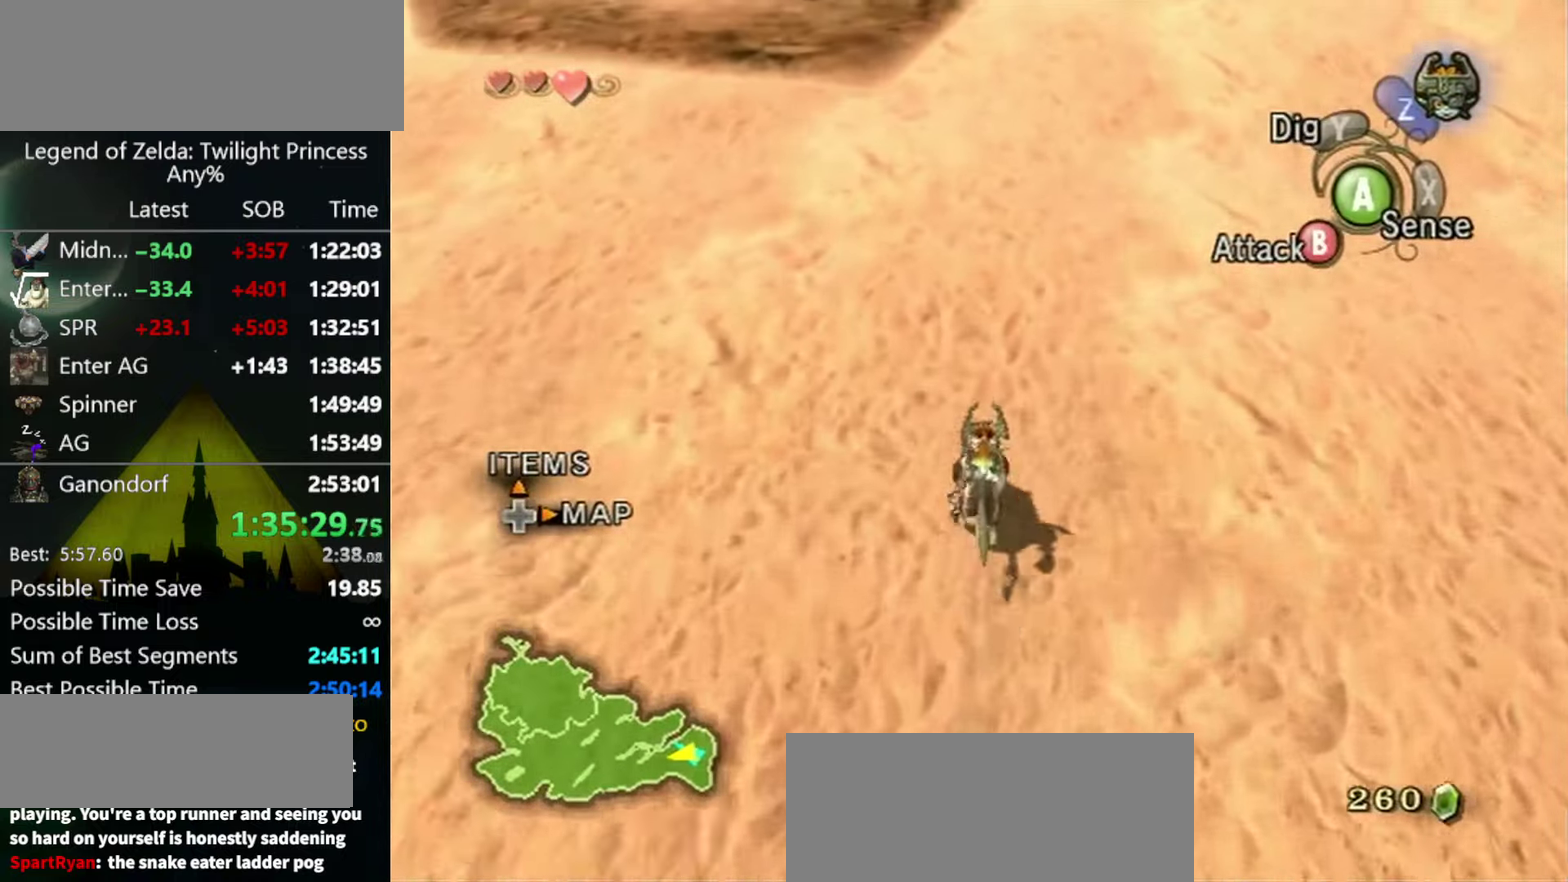
{"buttons": ["A"], "left_stick": "up", "right_stick": "center", "events": [[333, "A", "down"], [433, "A", "up"], [500, "A", "down"]]}
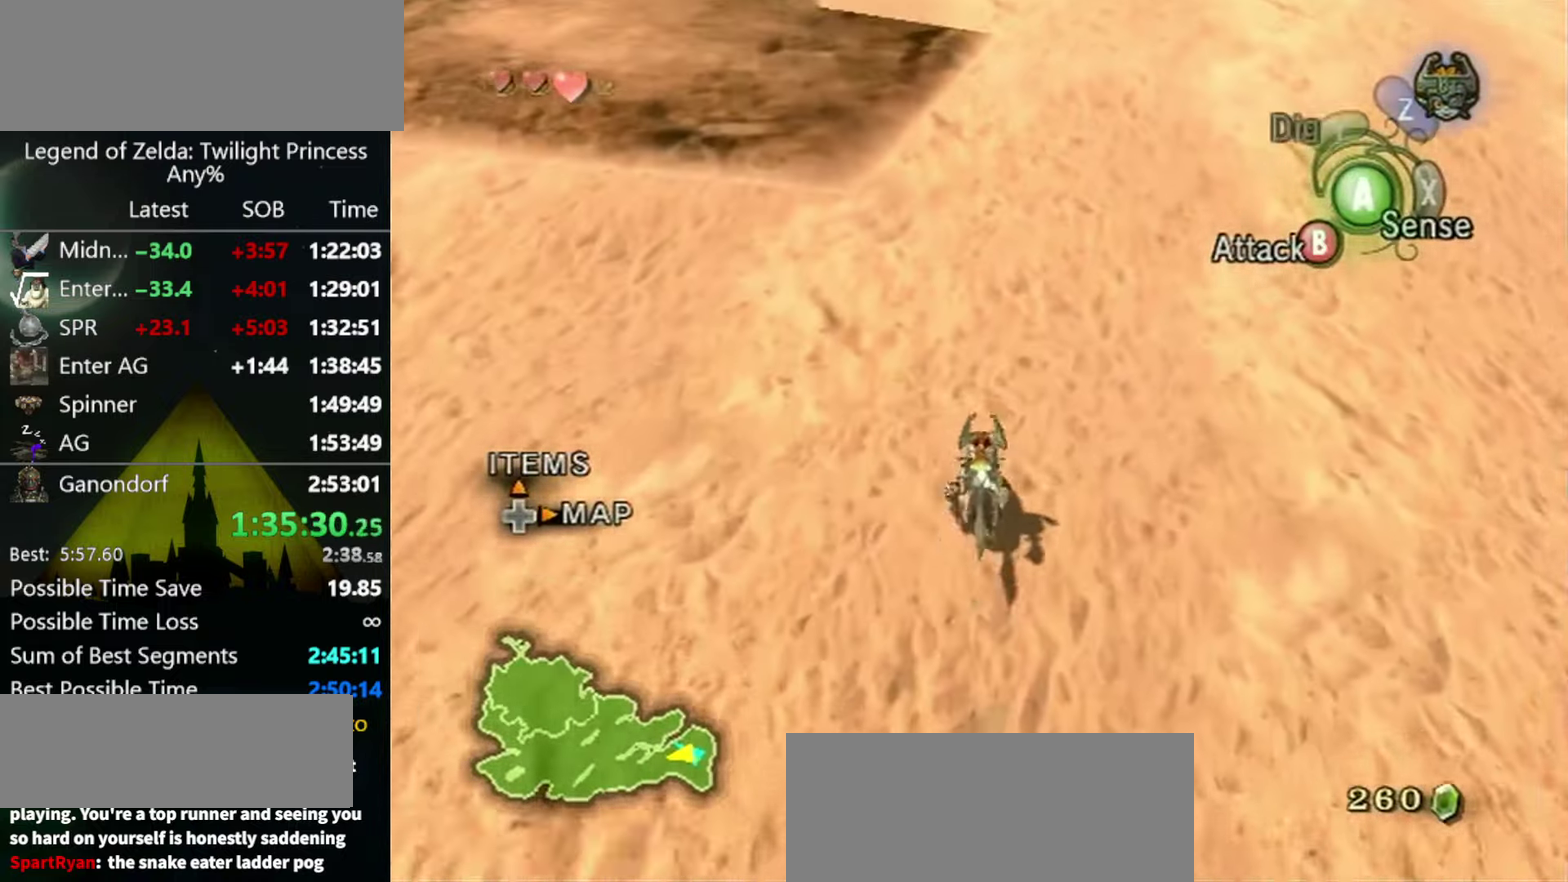
{"buttons": [], "left_stick": "up", "right_stick": "center", "events": [[67, "A", "up"], [133, "A", "down"], [200, "A", "up"], [267, "A", "down"], [333, "A", "up"]]}
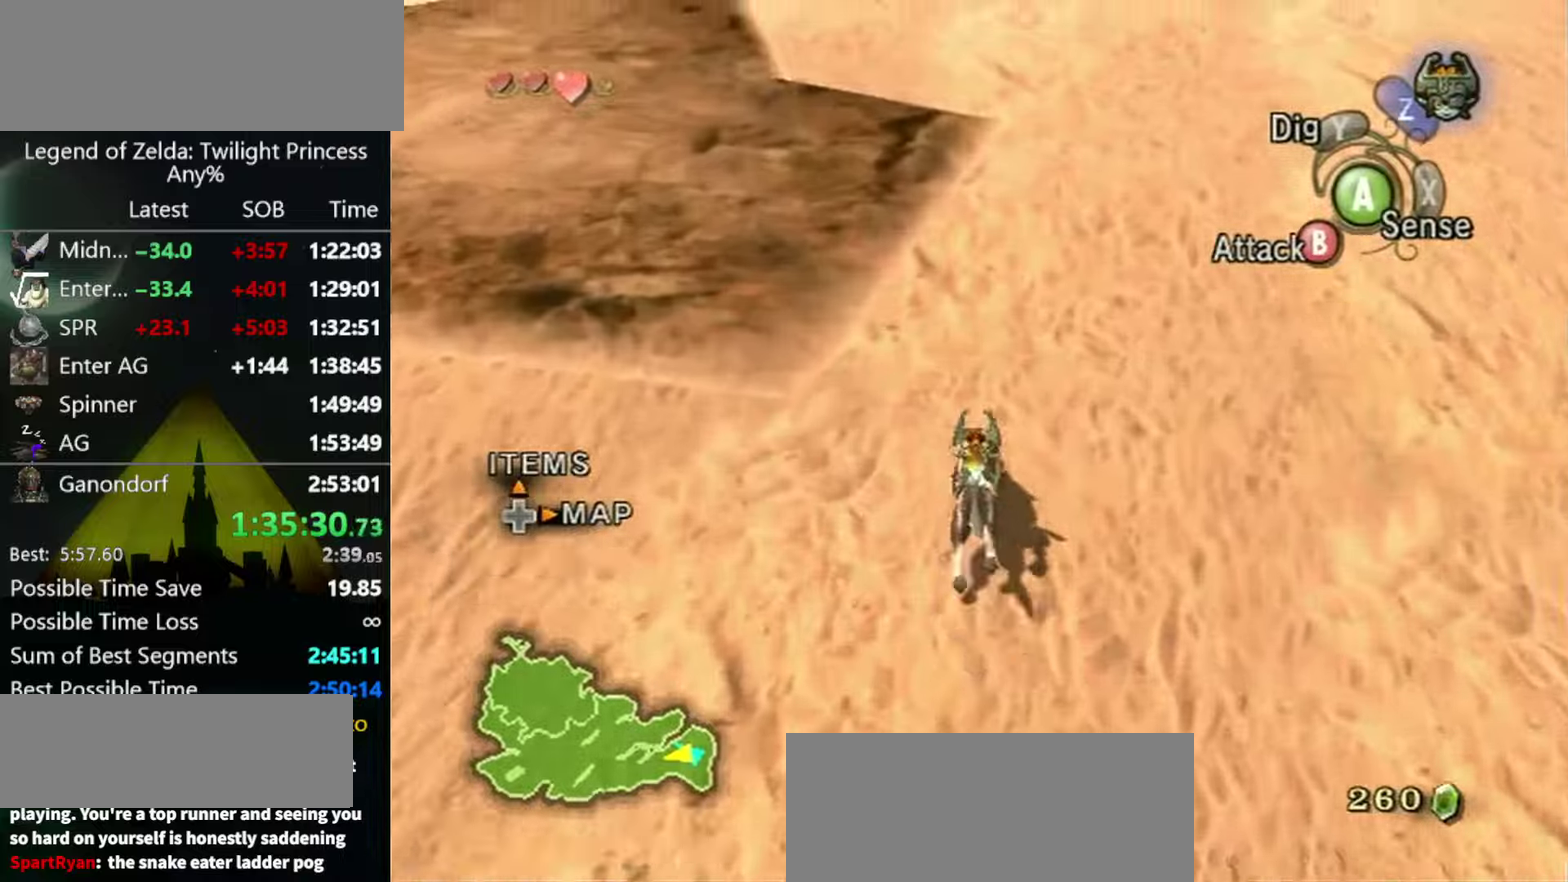
{"buttons": [], "left_stick": "up", "right_stick": "center", "events": []}
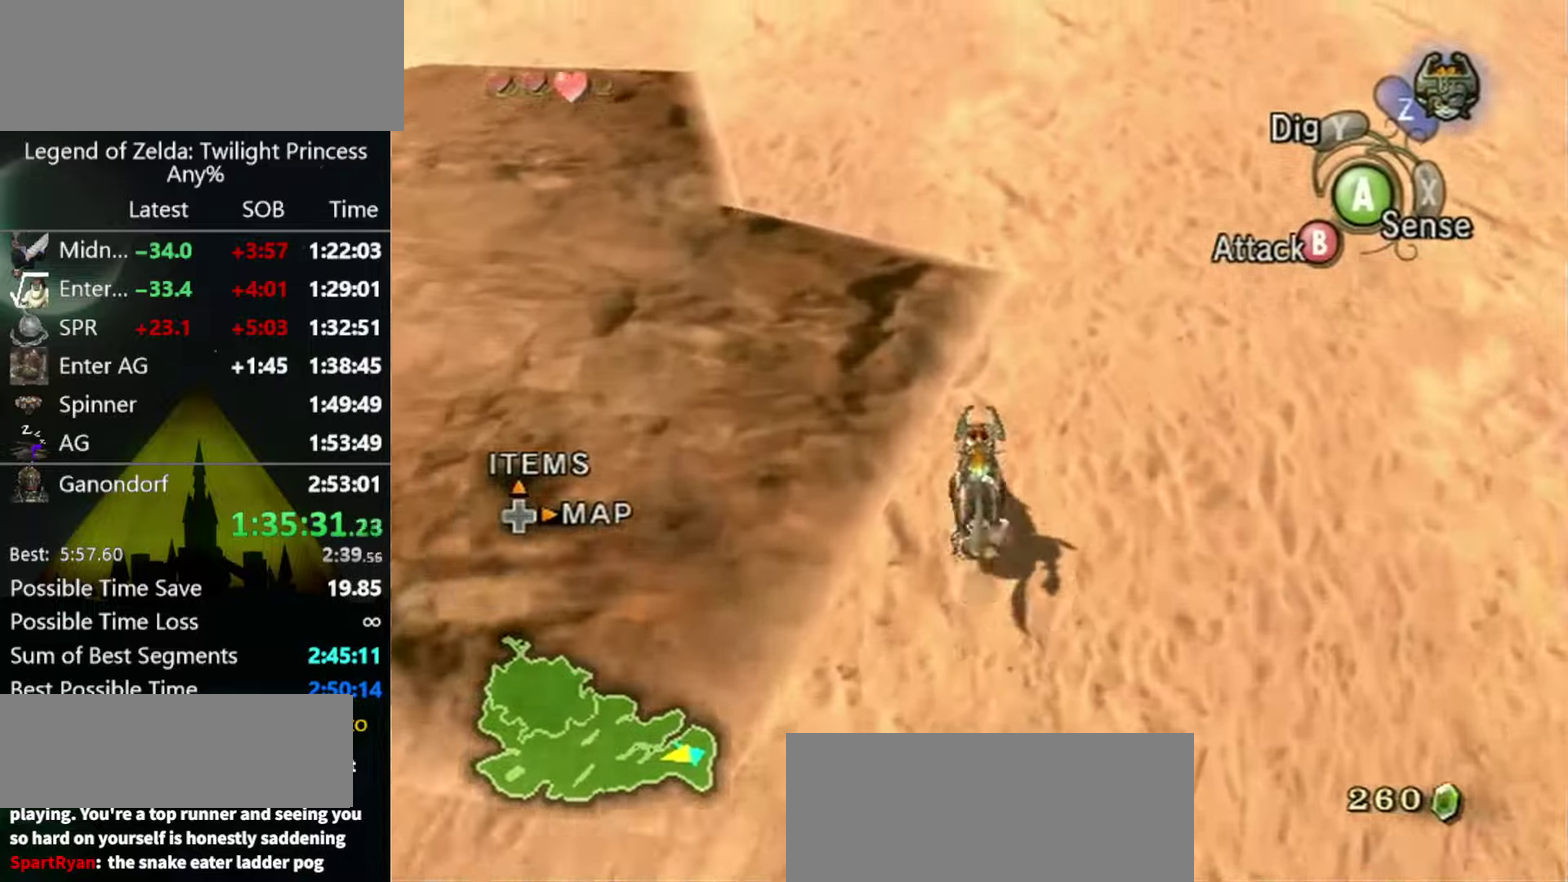
{"buttons": [], "left_stick": "up", "right_stick": "center", "events": [[400, "A", "down"], [466, "A", "up"]]}